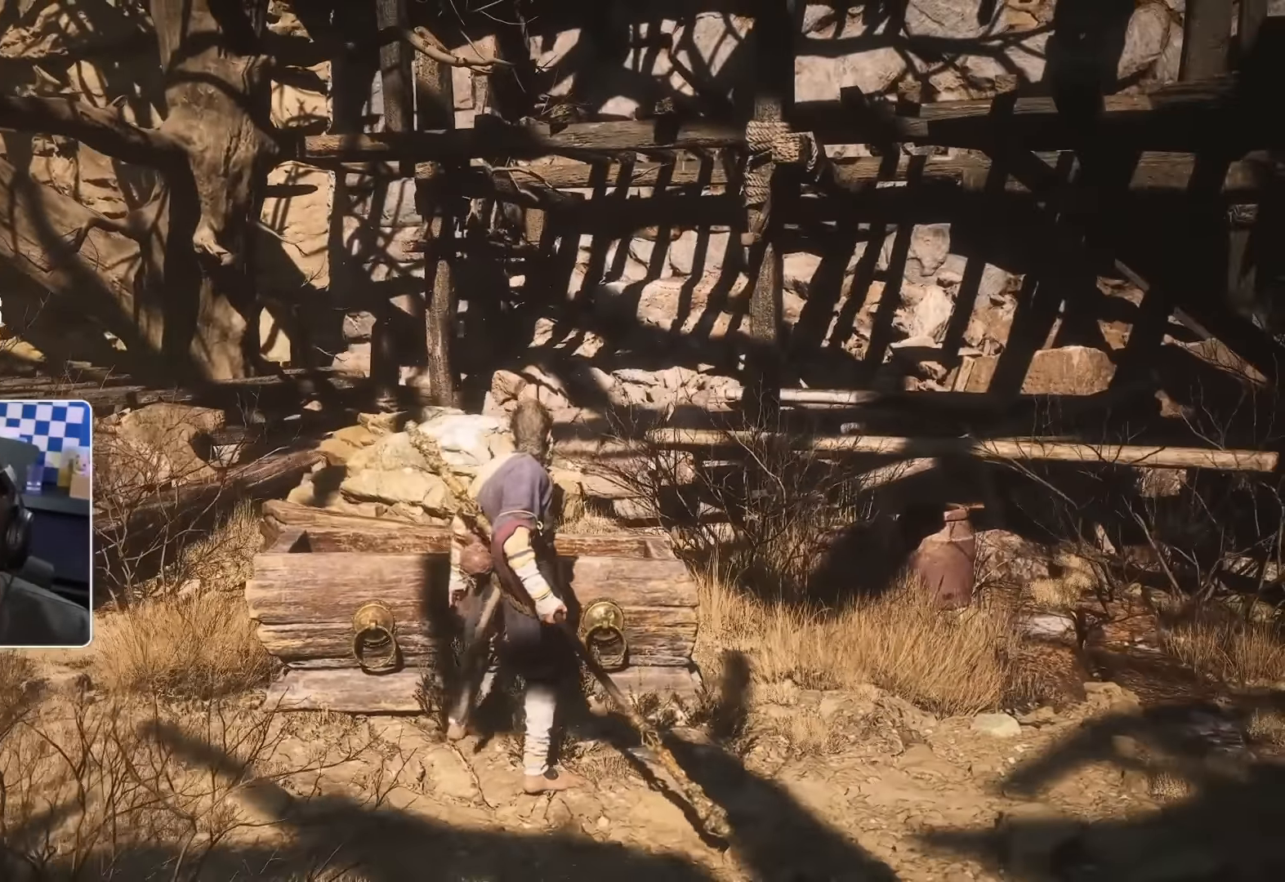
Gameplay with a controller (PlayStation layout); each line is a JSON object with the inputs held at the frame after it. "events" lists button and stick changes between this image and that frame as [ms after this image, input, new state], when the widget could be followed in between.
{"buttons": [], "left_stick": "center", "right_stick": "center"}
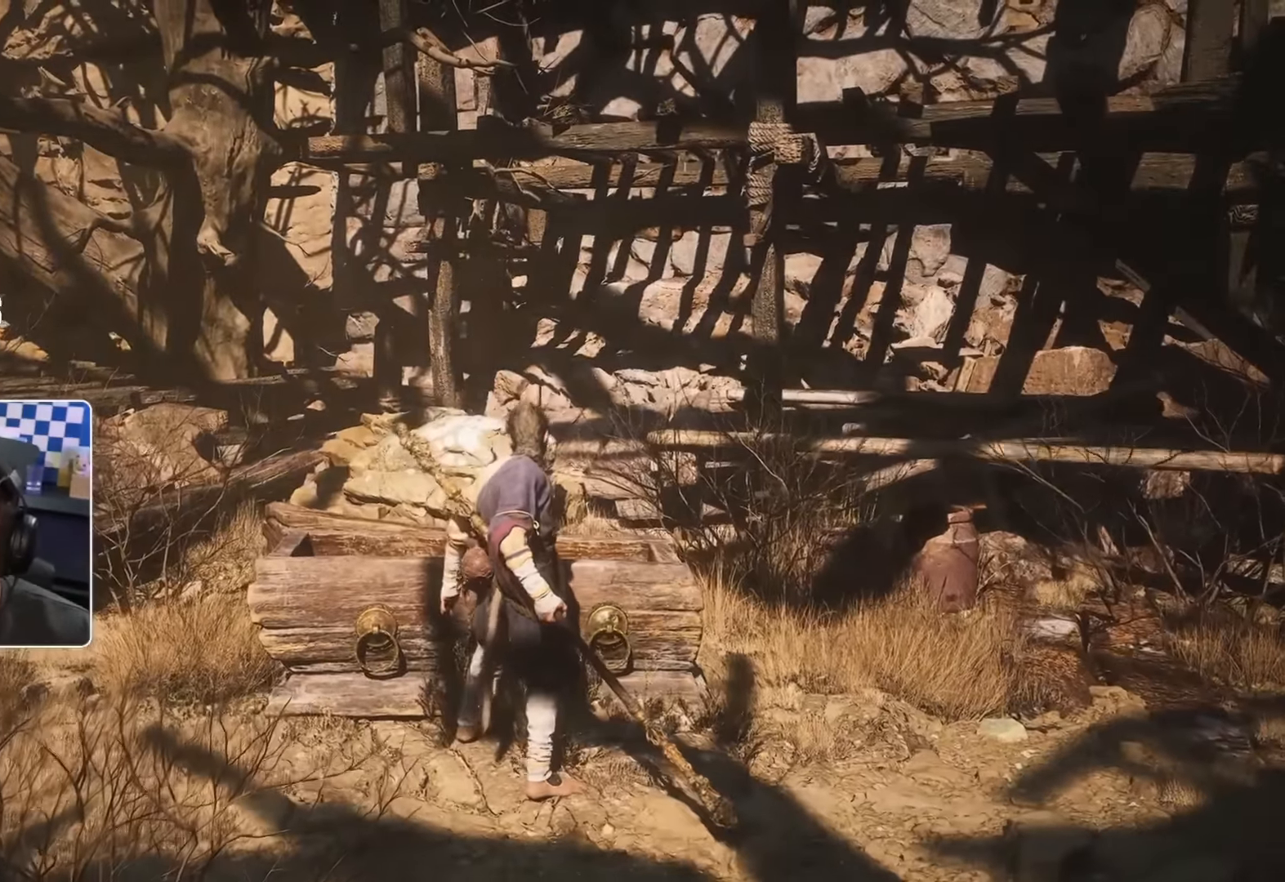
{"buttons": ["R2"], "left_stick": "center", "right_stick": "center", "events": [[17, "R2", "down"]]}
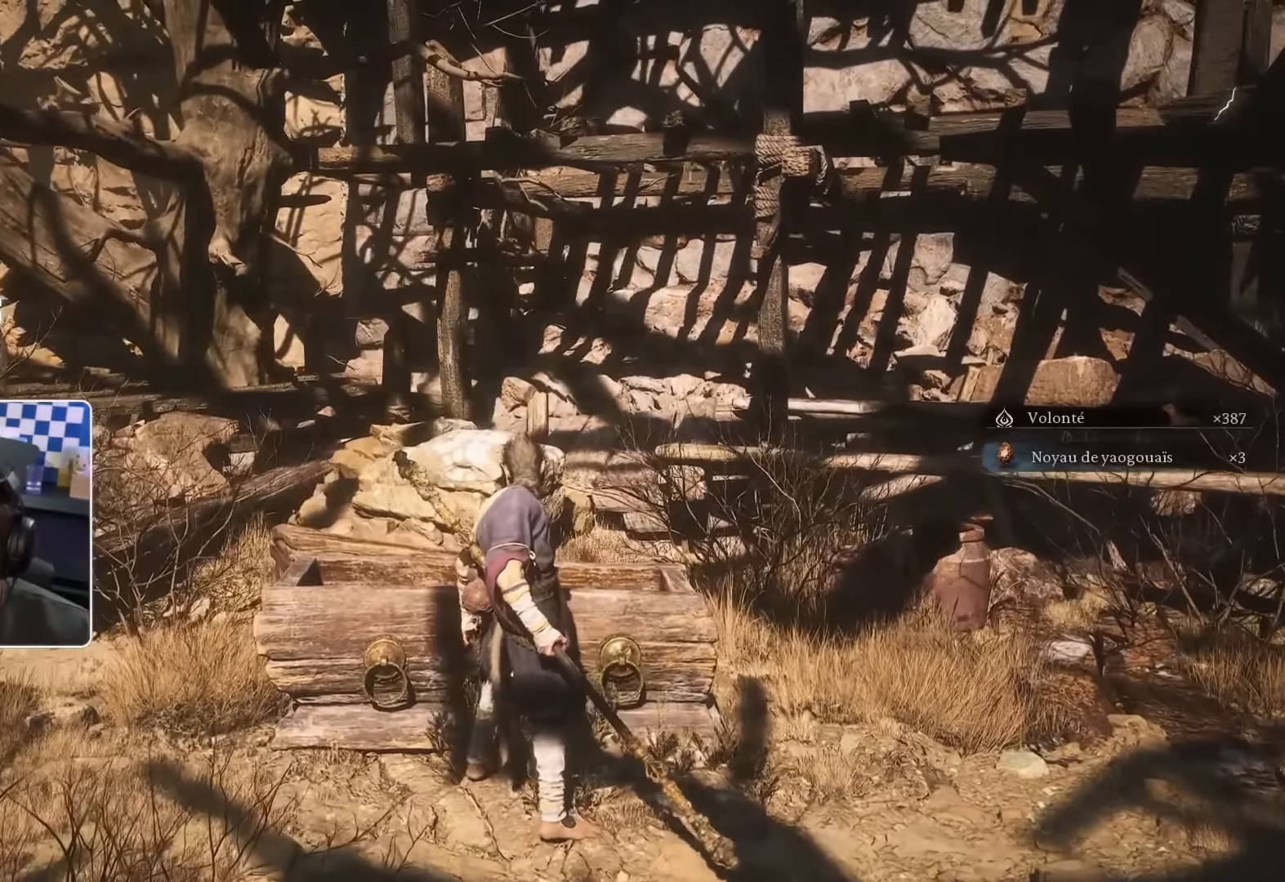
{"buttons": ["R2"], "left_stick": "down-left", "right_stick": "center", "events": [[117, "left_stick", "down"], [467, "left_stick", "down-left"]]}
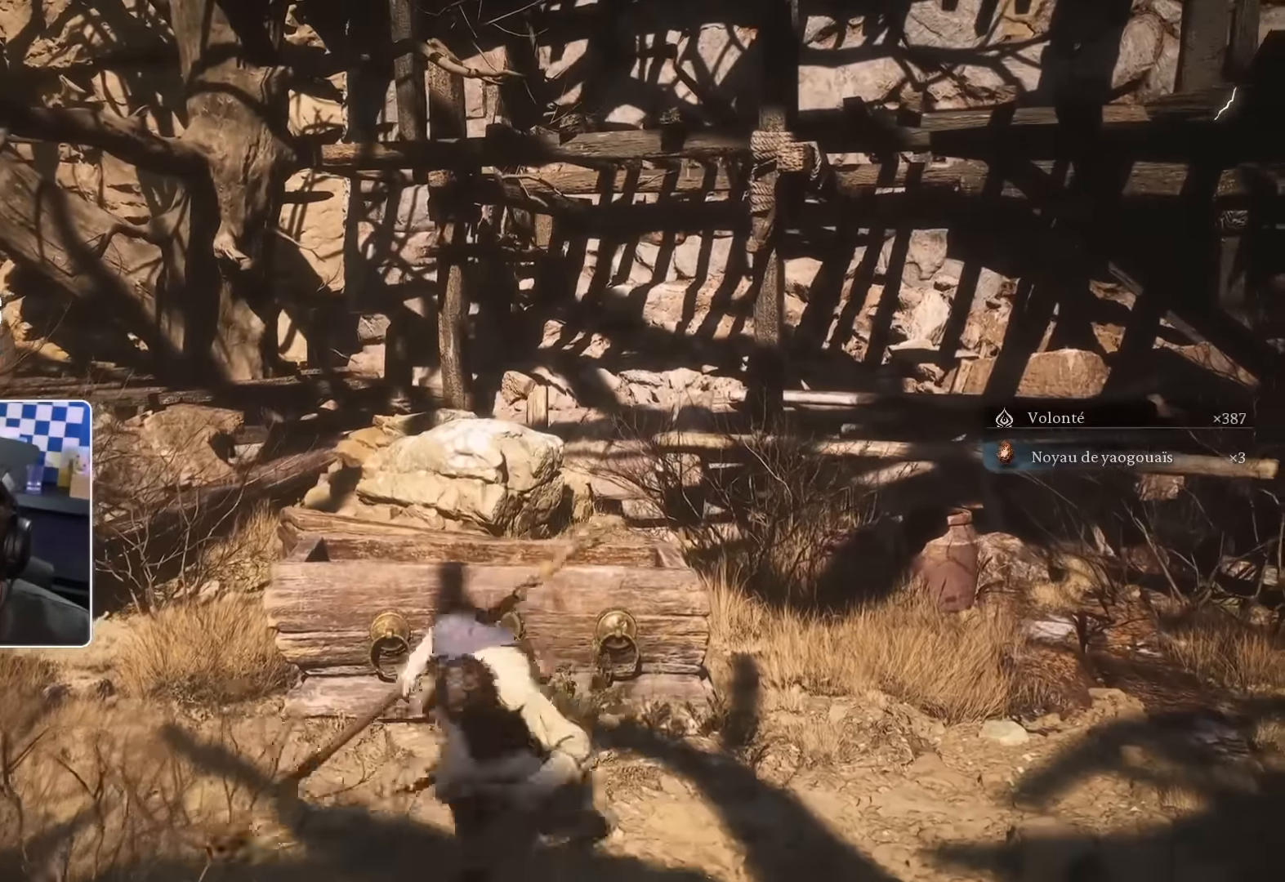
{"buttons": [], "left_stick": "left", "right_stick": "center", "events": [[33, "R2", "up"], [317, "left_stick", "left"]]}
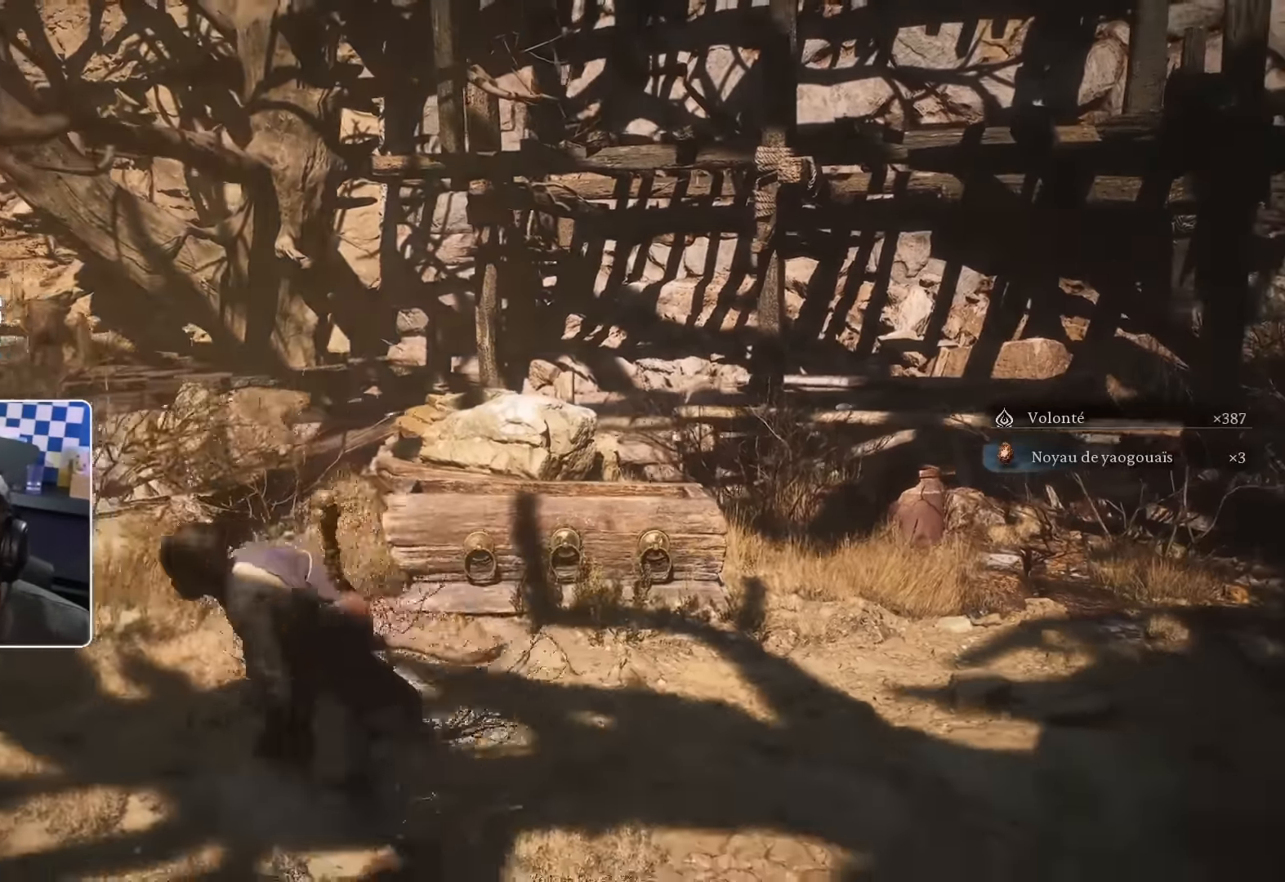
{"buttons": [], "left_stick": "up-left", "right_stick": "center"}
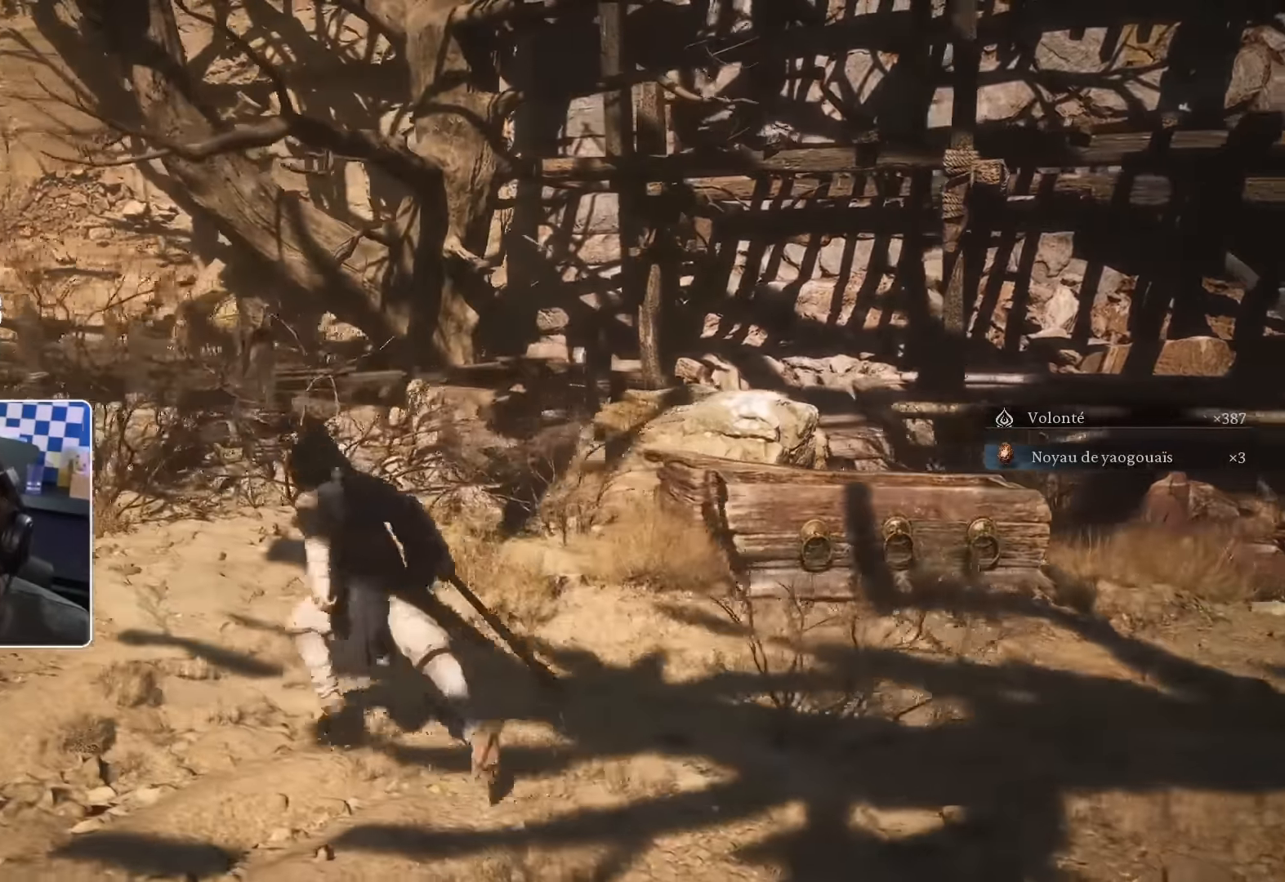
{"buttons": ["R2"], "left_stick": "up-left", "right_stick": "left"}
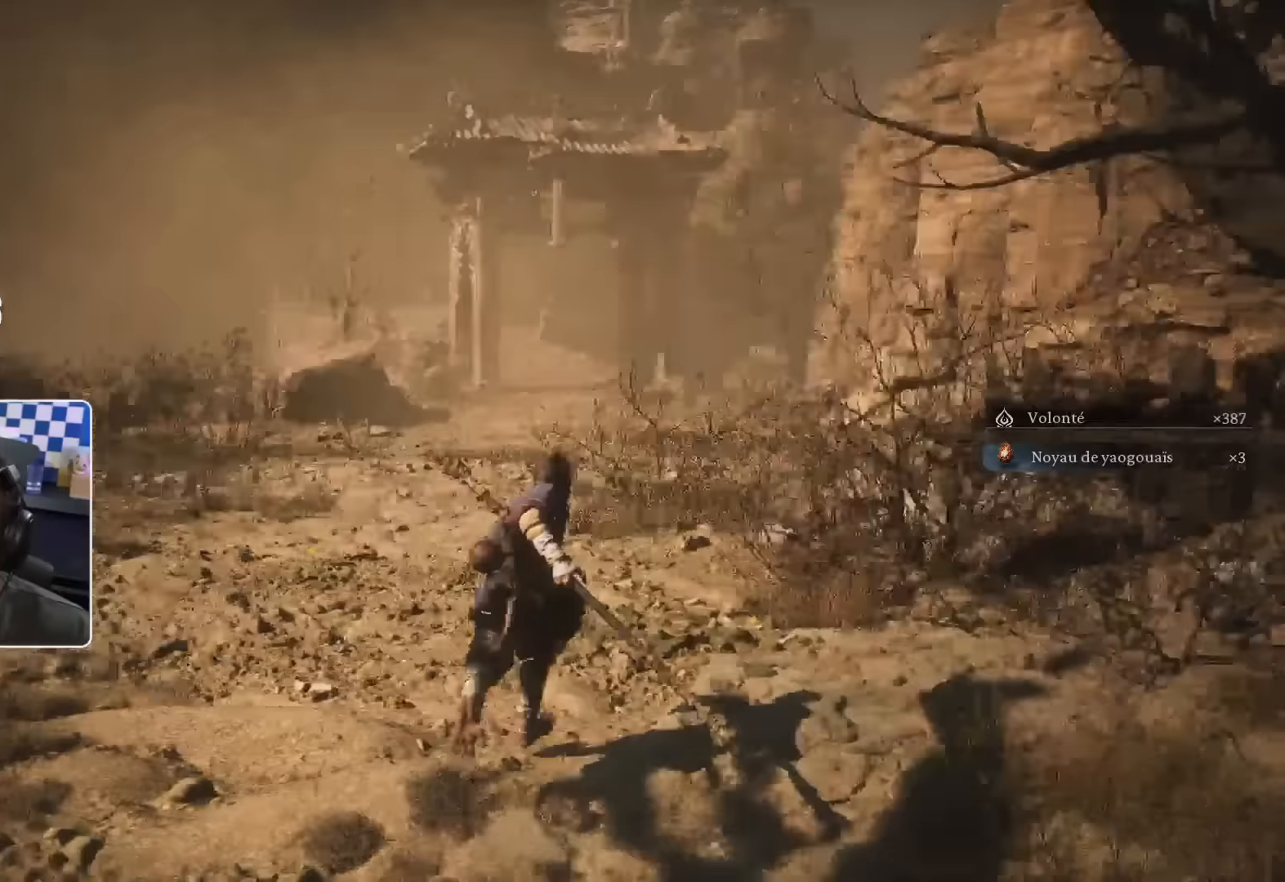
{"buttons": [], "left_stick": "up", "right_stick": "center", "events": [[50, "right_stick", "center"], [83, "R2", "up"], [267, "left_stick", "up"], [367, "right_stick", "right"], [433, "right_stick", "center"]]}